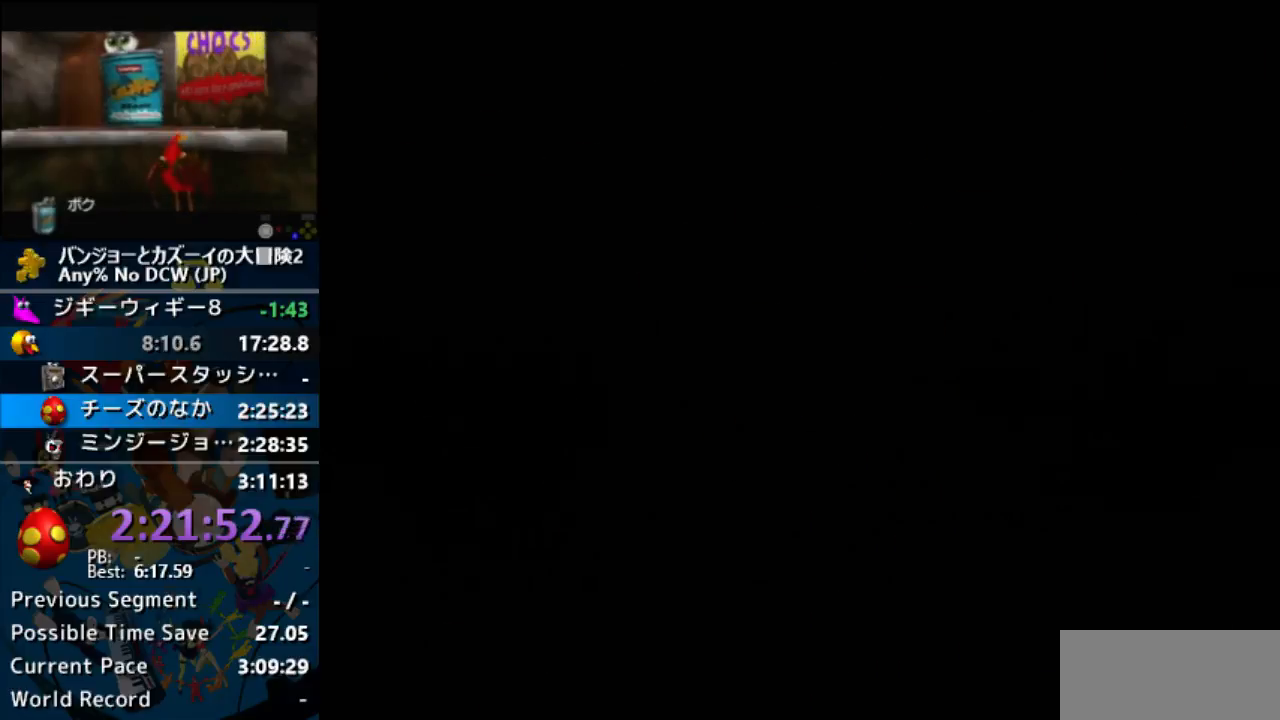
Gameplay with a controller (Nintendo layout); each line is a JSON object with the inputs held at the frame after it. "events" lists button and stick changes between this image and that frame as [ms after this image, input, new state], when the widget could be followed in between. Not read: L1 L3 R3.
{"buttons": [], "left_stick": "up", "events": []}
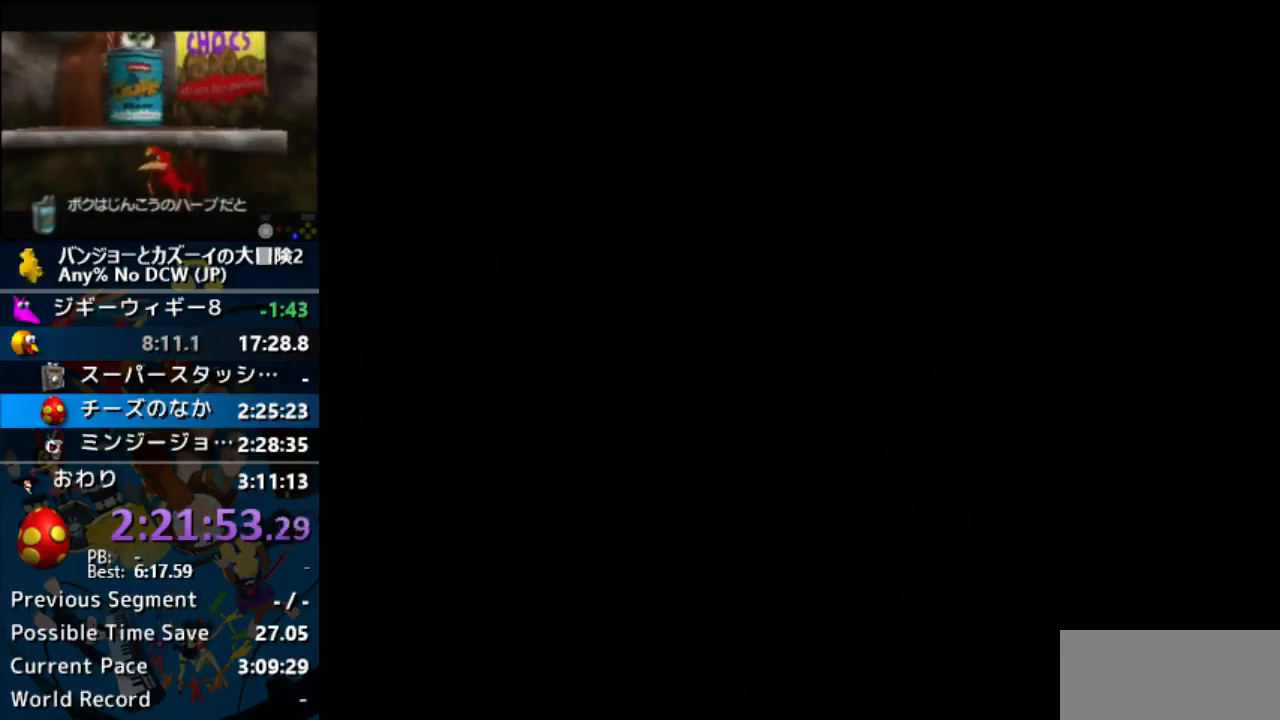
{"buttons": [], "left_stick": "up", "events": []}
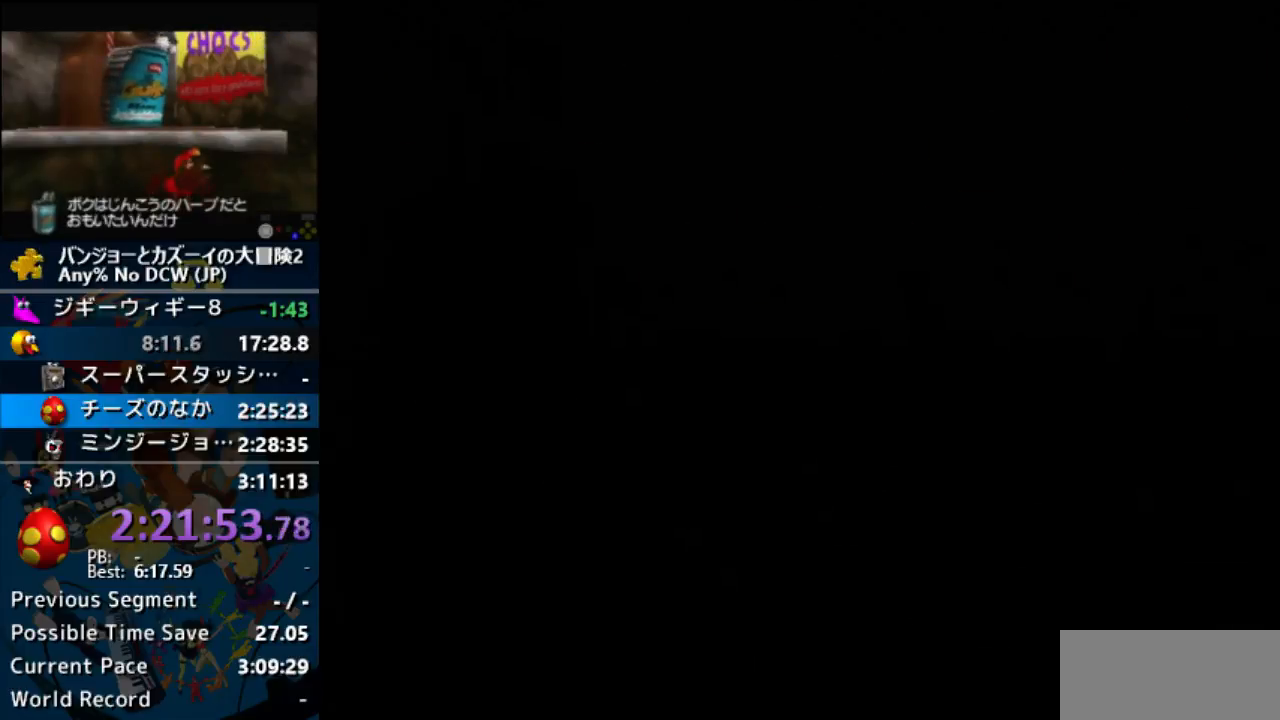
{"buttons": [], "left_stick": "up", "events": []}
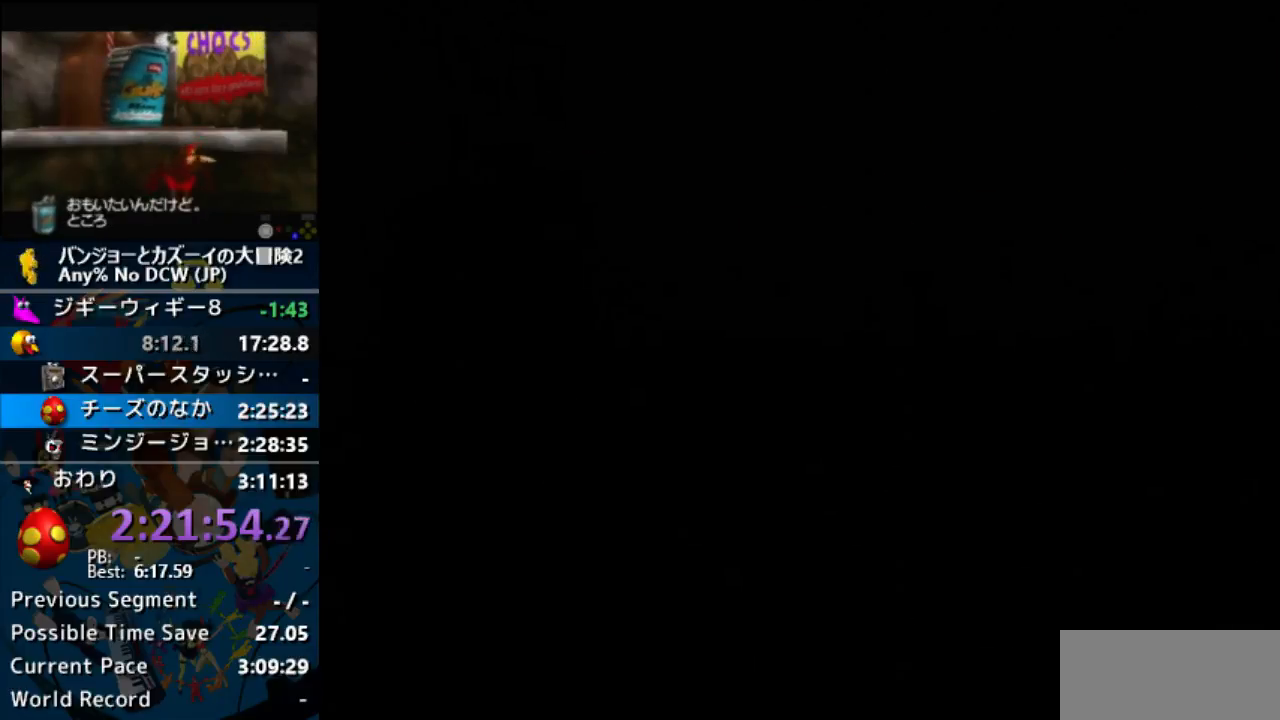
{"buttons": [], "left_stick": "center", "events": [[333, "left_stick", "center"]]}
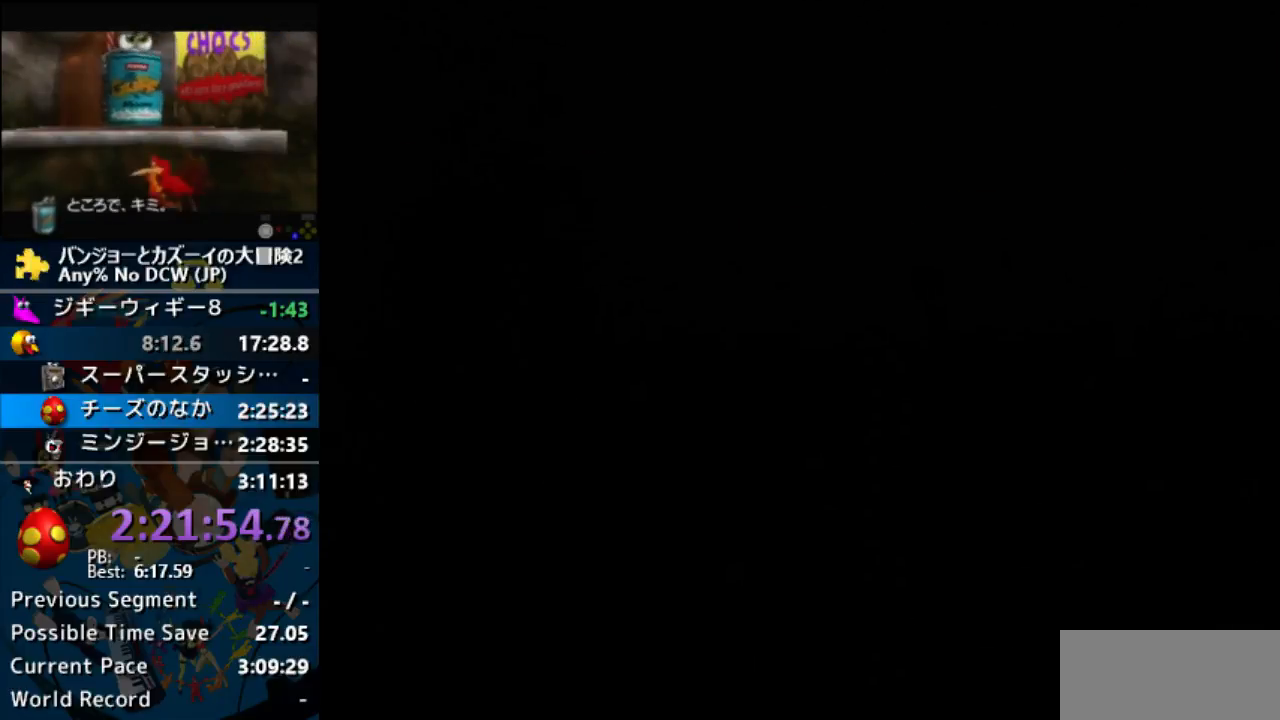
{"buttons": ["A", "B", "R1"], "left_stick": "center", "events": [[300, "R1", "down"], [367, "A", "down"], [500, "B", "down"]]}
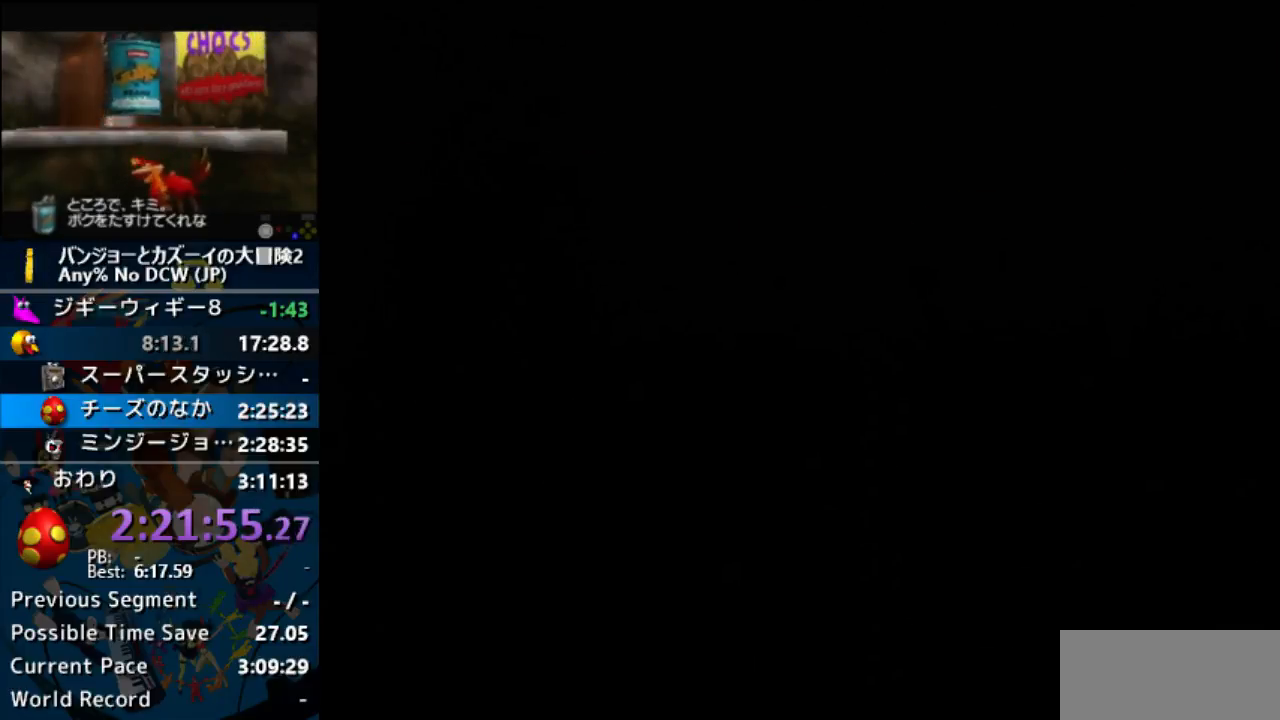
{"buttons": [], "left_stick": "center", "events": [[133, "B", "up"], [200, "A", "up"], [233, "R1", "up"]]}
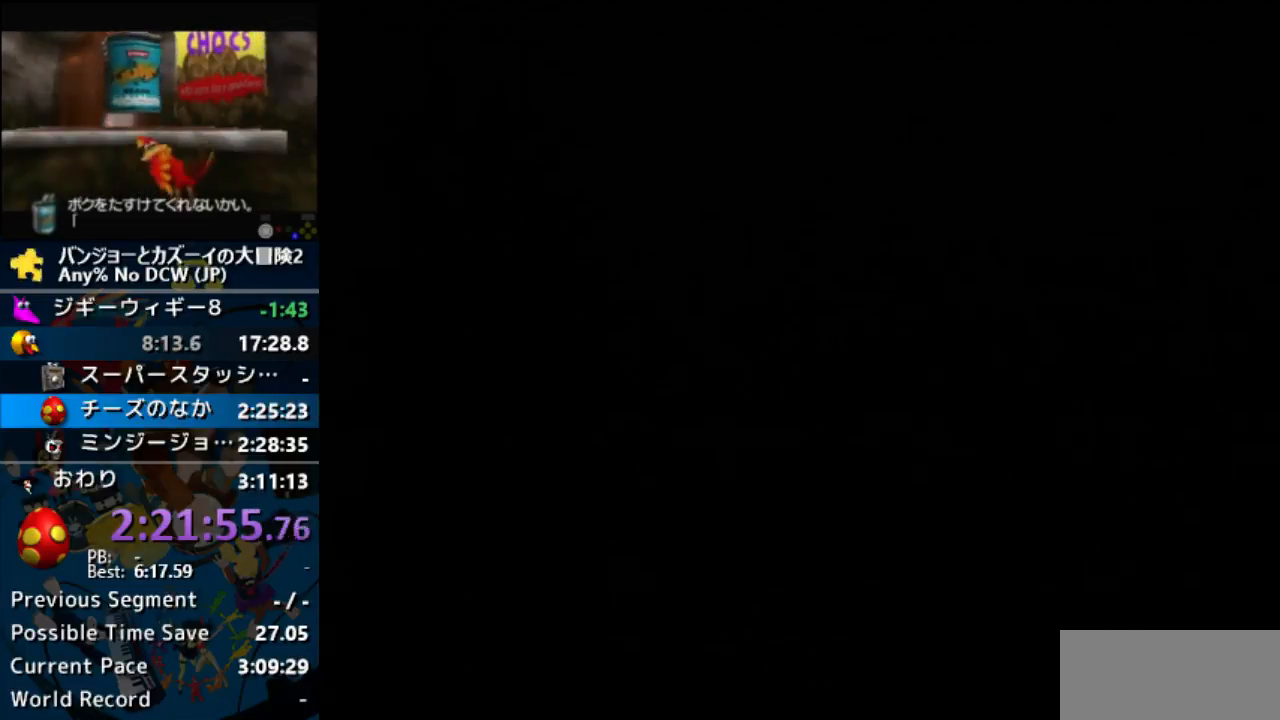
{"buttons": [], "left_stick": "center", "events": []}
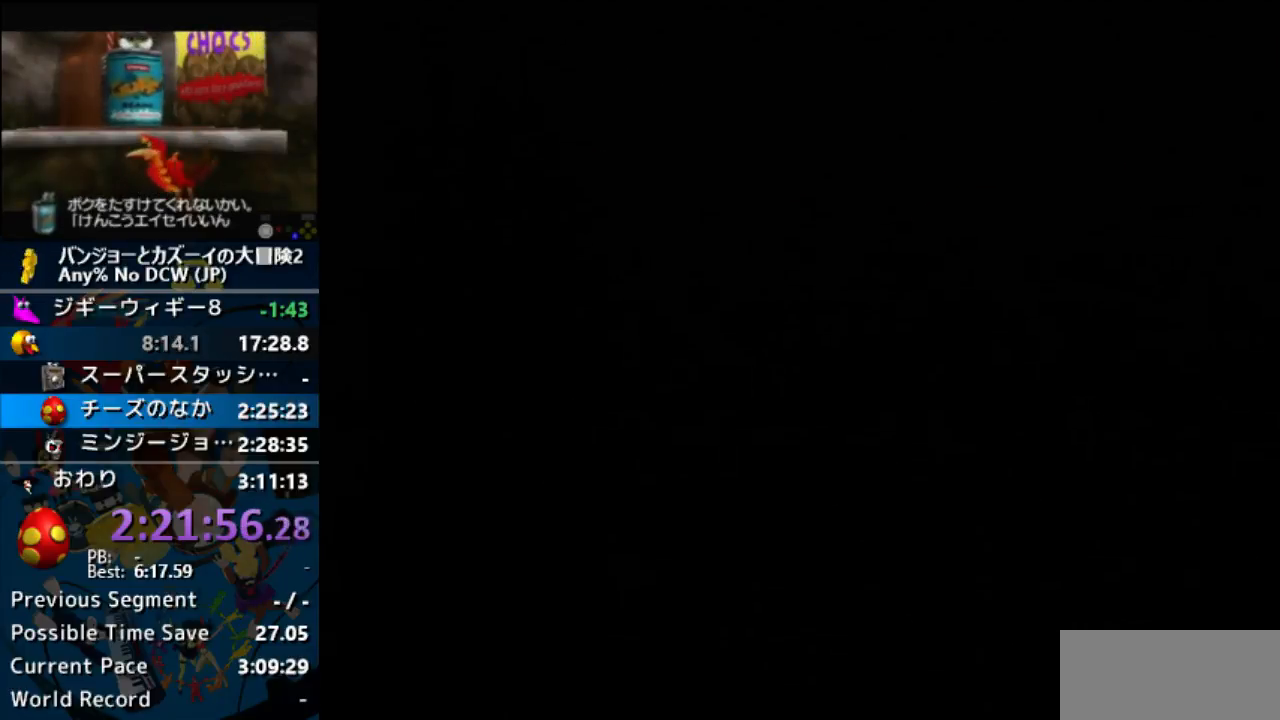
{"buttons": [], "left_stick": "center", "events": []}
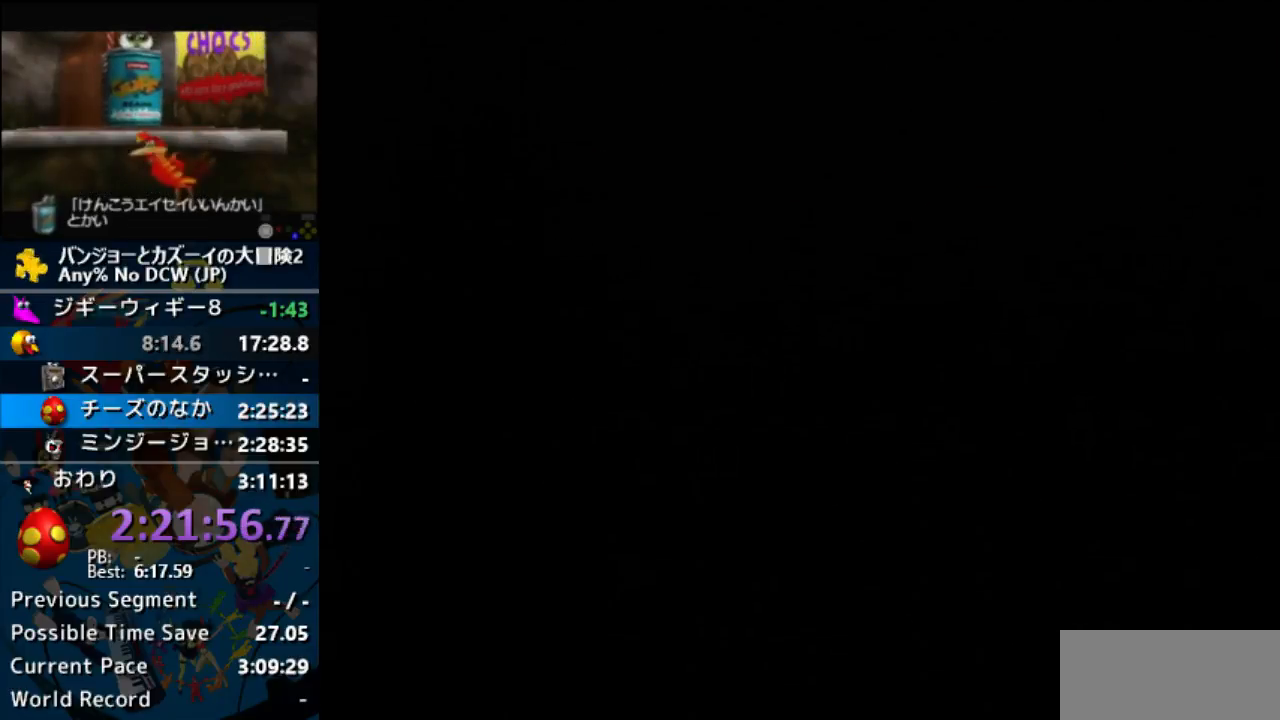
{"buttons": [], "left_stick": "center", "events": []}
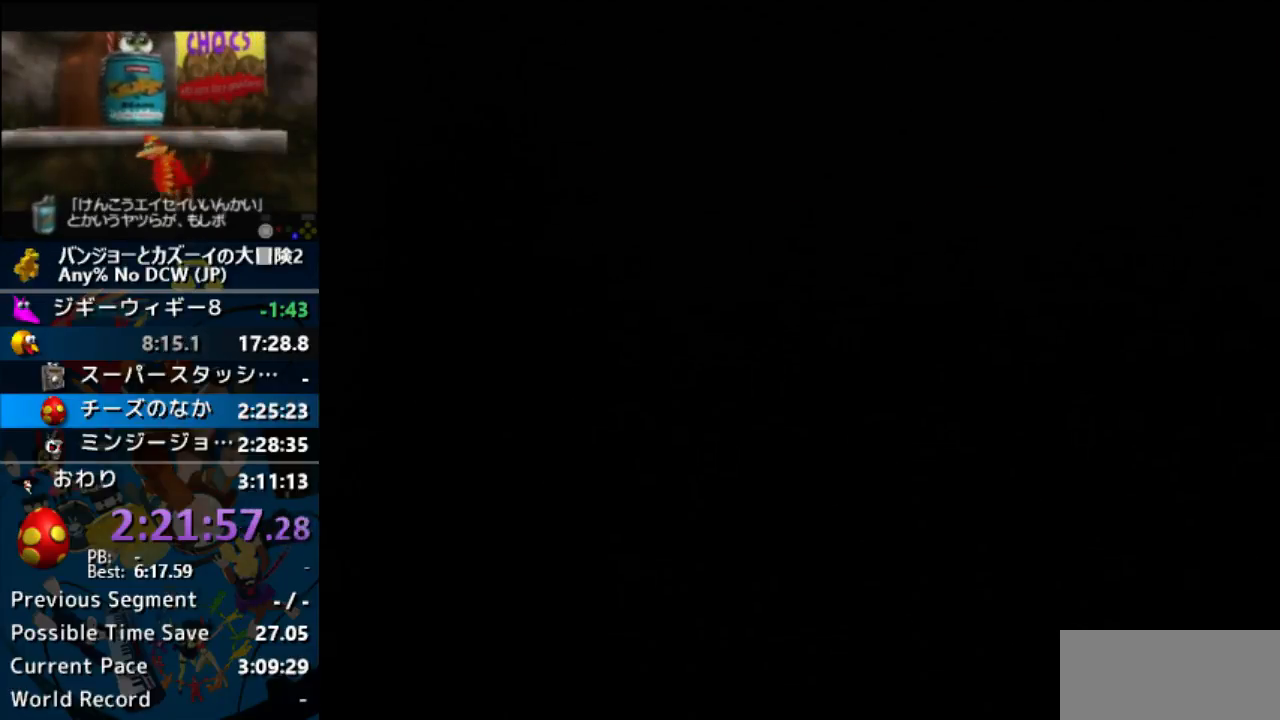
{"buttons": [], "left_stick": "center", "events": []}
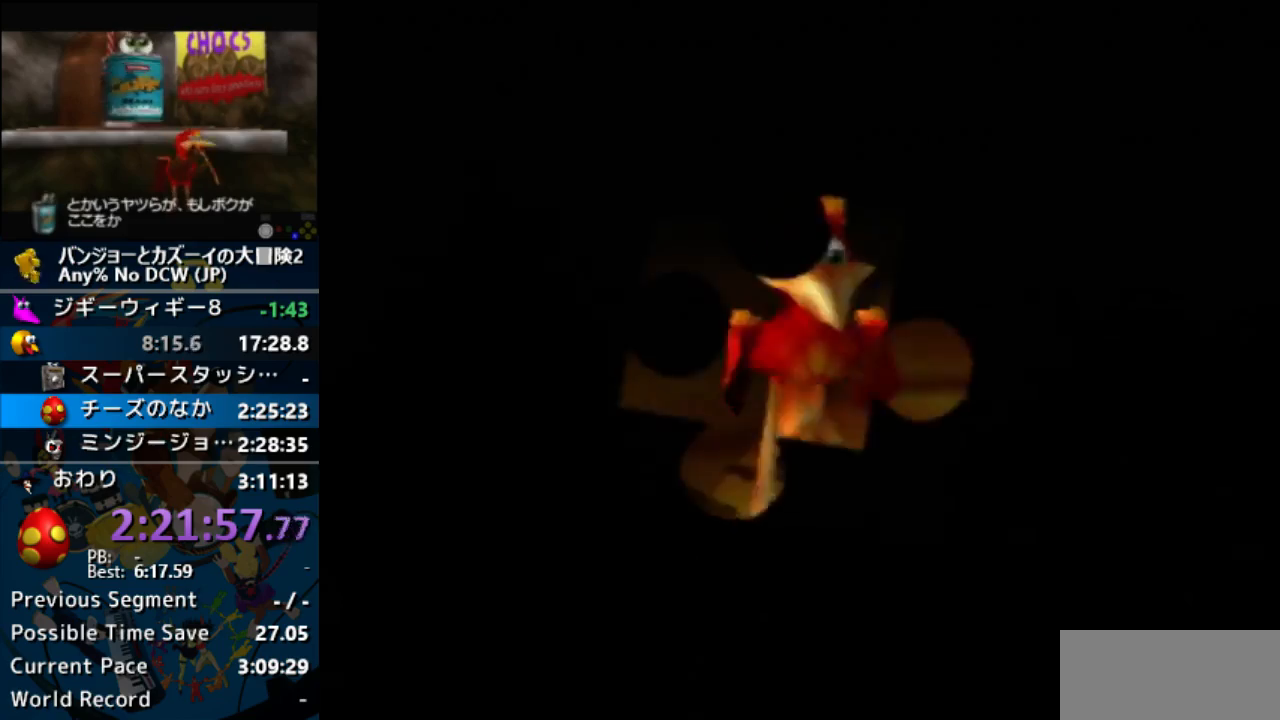
{"buttons": [], "left_stick": "center", "events": []}